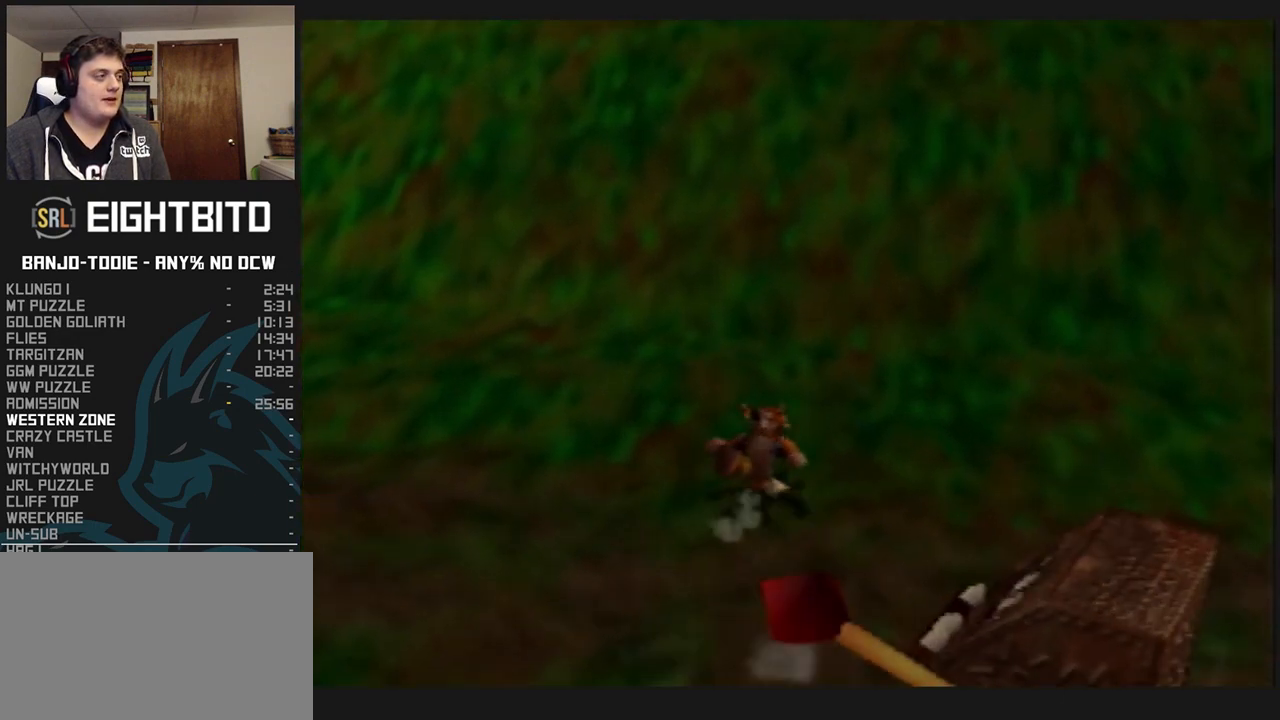
Gameplay with a controller (Nintendo layout); each line is a JSON object with the inputs held at the frame after it (dt_ms = milliseconds from this image to that frame). "events" lists button and stick changes between this image and that frame as [ms after this image, input, new state], when the widget could be followed in between. Not read: L3 R3.
{"dt_ms": 500, "buttons": ["L1", "R1", "Z"], "left_stick": "up", "events": []}
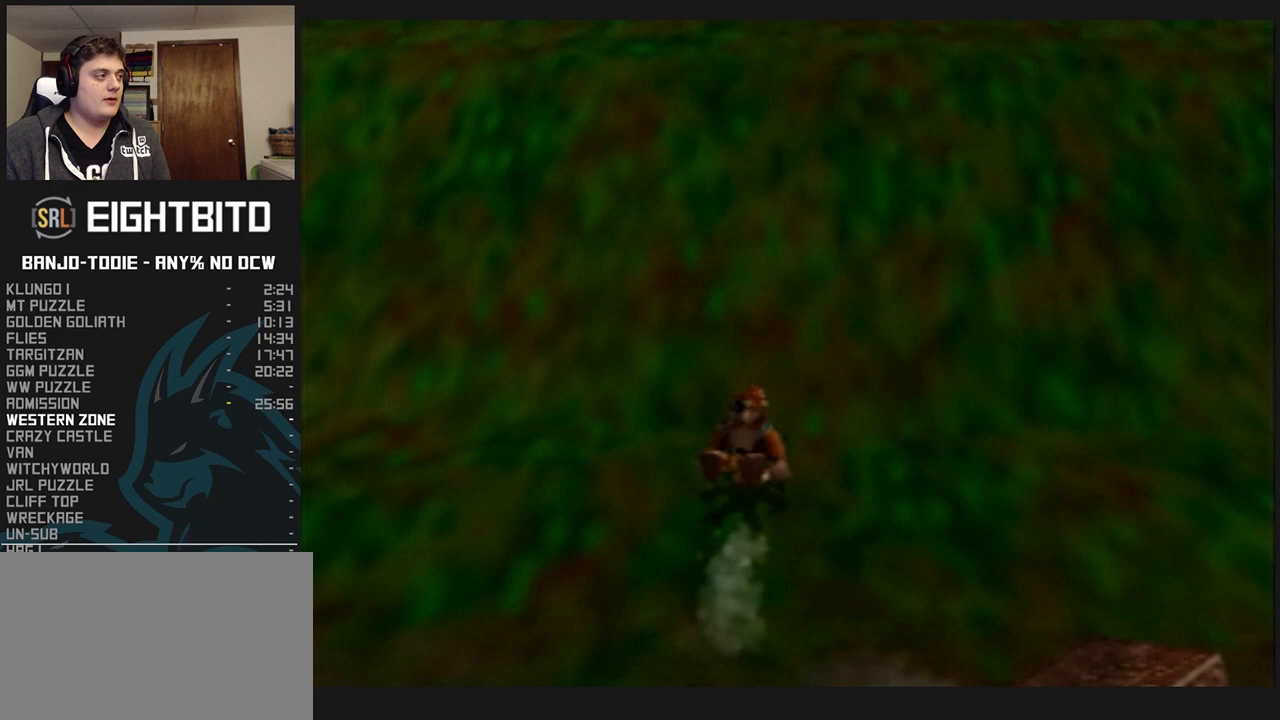
{"dt_ms": 500, "buttons": ["A", "L1", "R1", "Z"], "left_stick": "up", "events": [[267, "A", "down"]]}
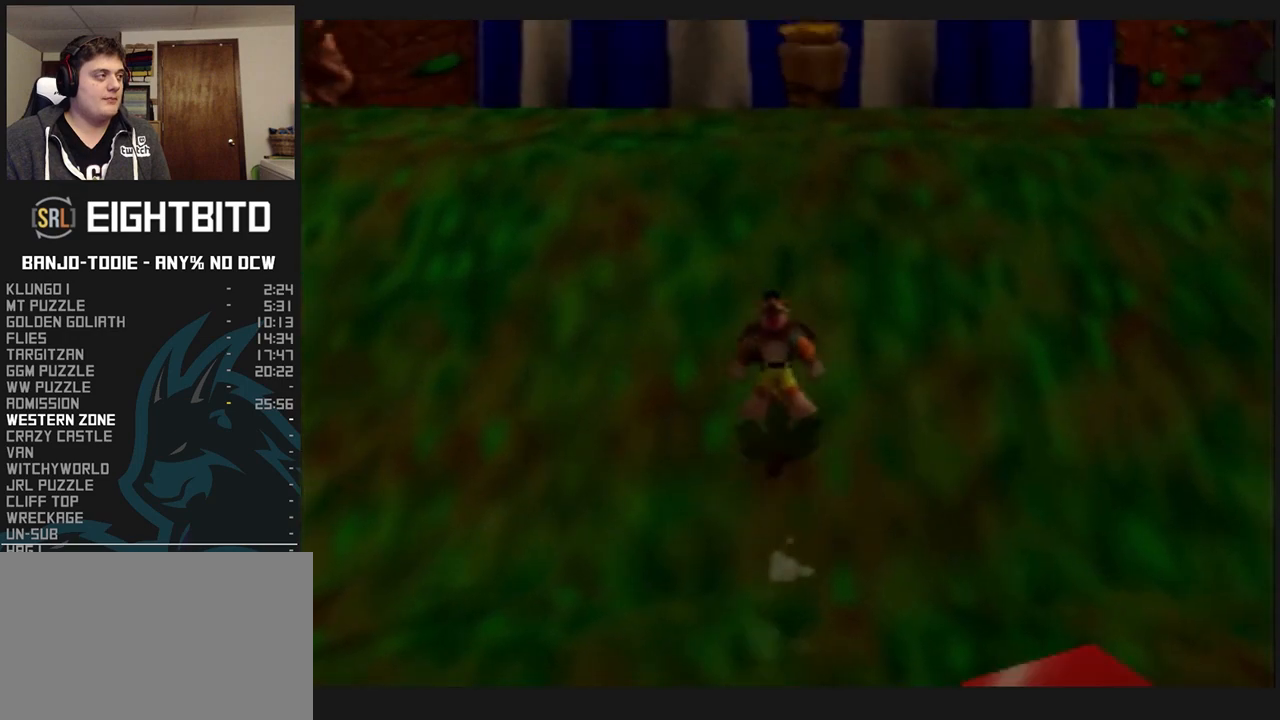
{"dt_ms": 500, "buttons": ["L1", "Z"], "left_stick": "up", "events": [[67, "A", "up"], [133, "R1", "up"]]}
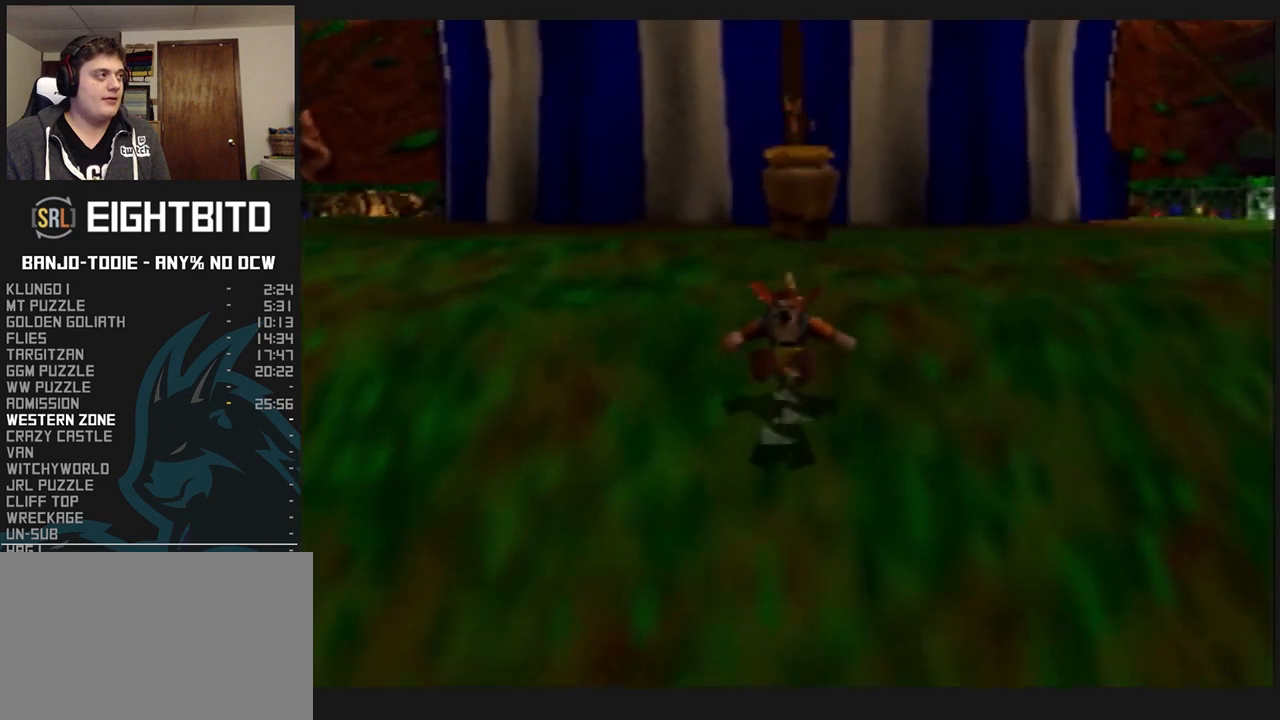
{"dt_ms": 500, "buttons": ["L1", "Z"], "left_stick": "up", "events": []}
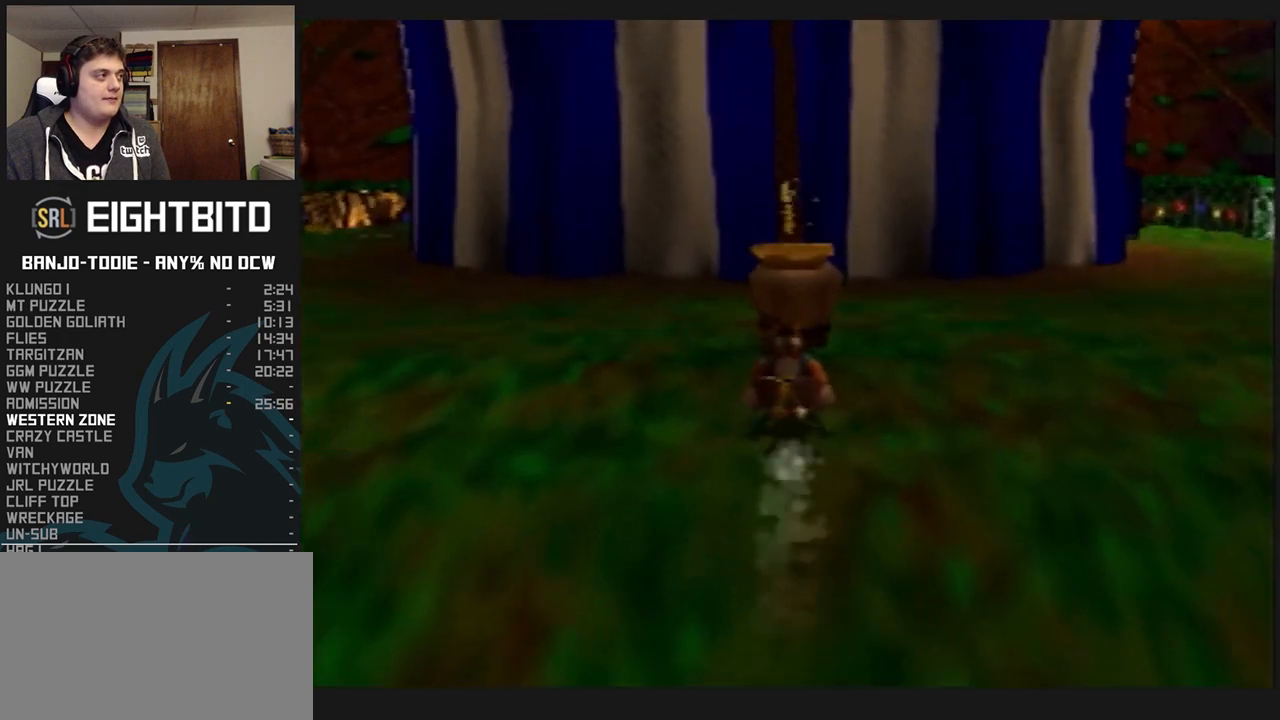
{"dt_ms": 500, "buttons": ["A", "L1", "Z"], "left_stick": "up", "events": [[100, "A", "down"]]}
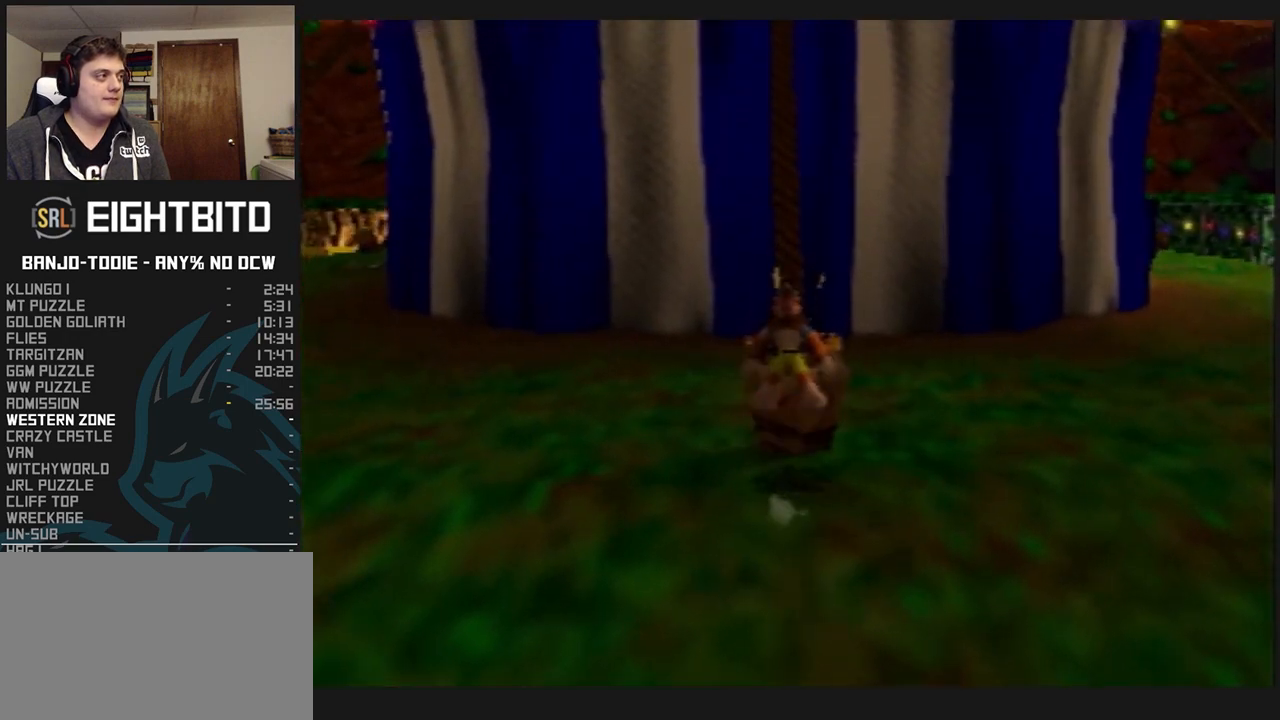
{"dt_ms": 500, "buttons": ["L1", "Z"], "left_stick": "up", "events": [[467, "A", "up"]]}
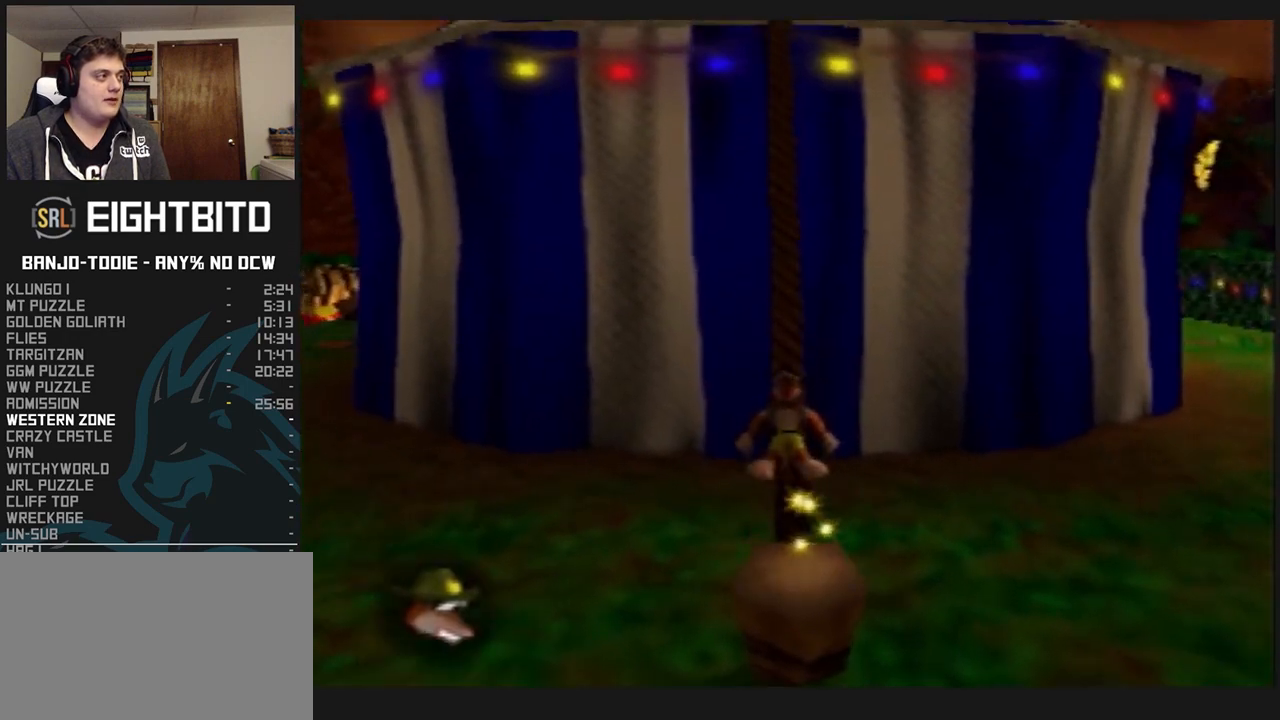
{"dt_ms": 500, "buttons": ["L1", "Z"], "left_stick": "up", "events": []}
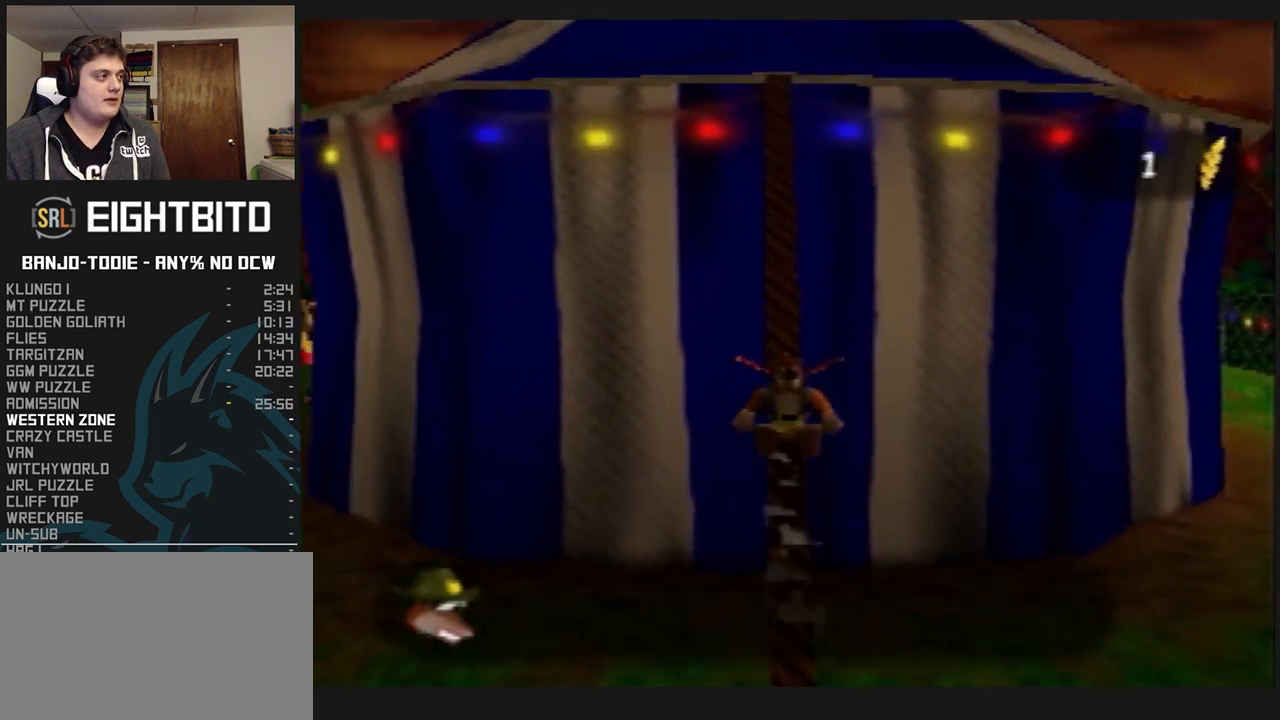
{"dt_ms": 500, "buttons": ["L1", "Z"], "left_stick": "up", "events": []}
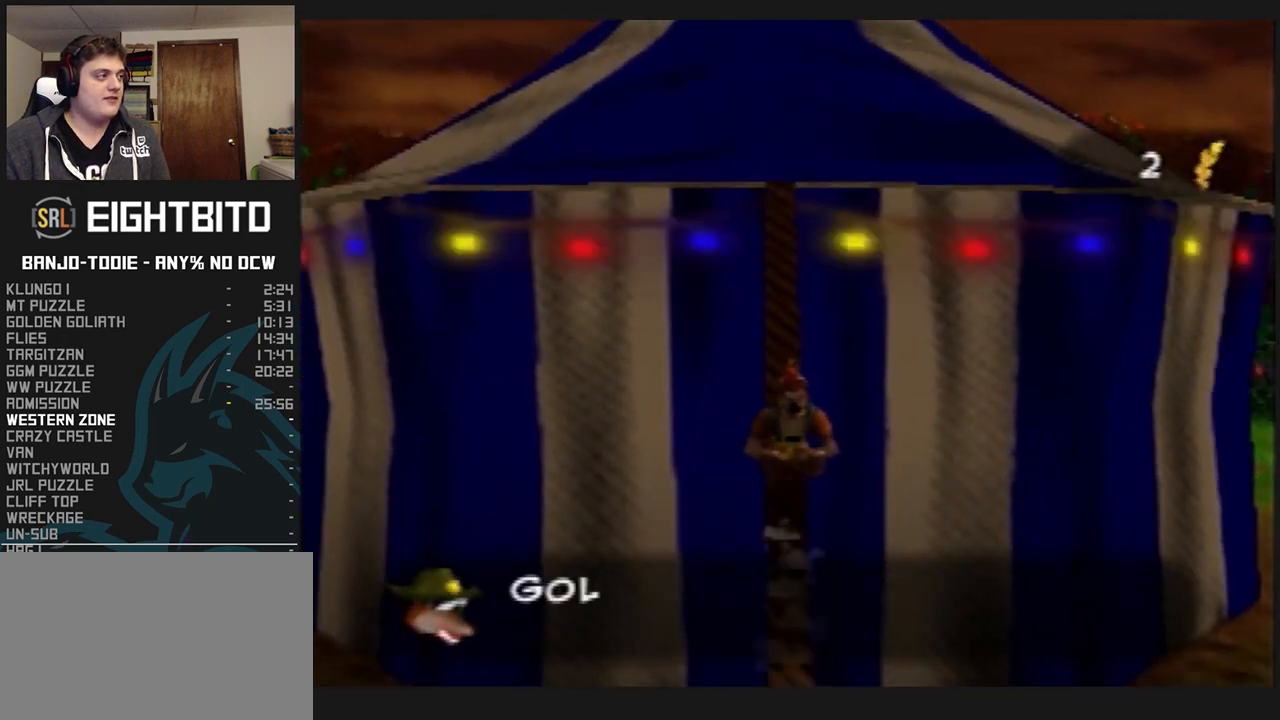
{"dt_ms": 500, "buttons": ["A", "L1", "Z"], "left_stick": "up", "events": [[333, "A", "down"]]}
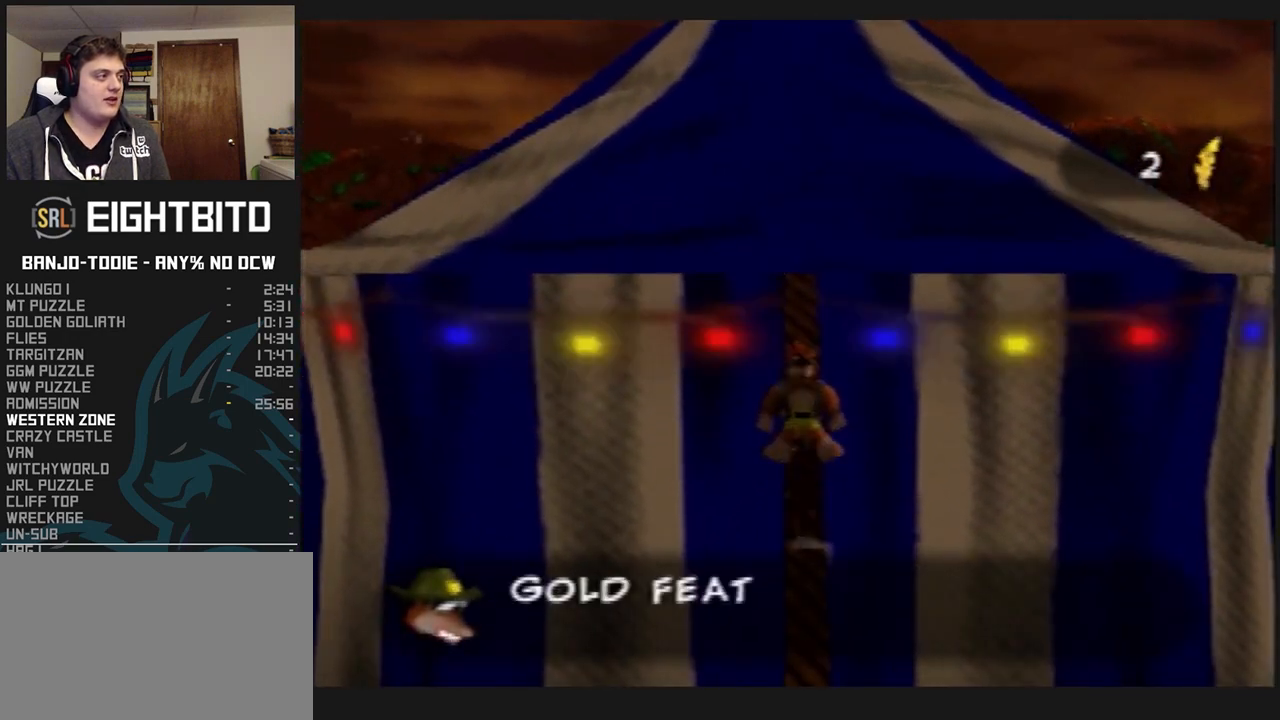
{"dt_ms": 500, "buttons": ["A", "L1", "Z"], "left_stick": "up", "events": []}
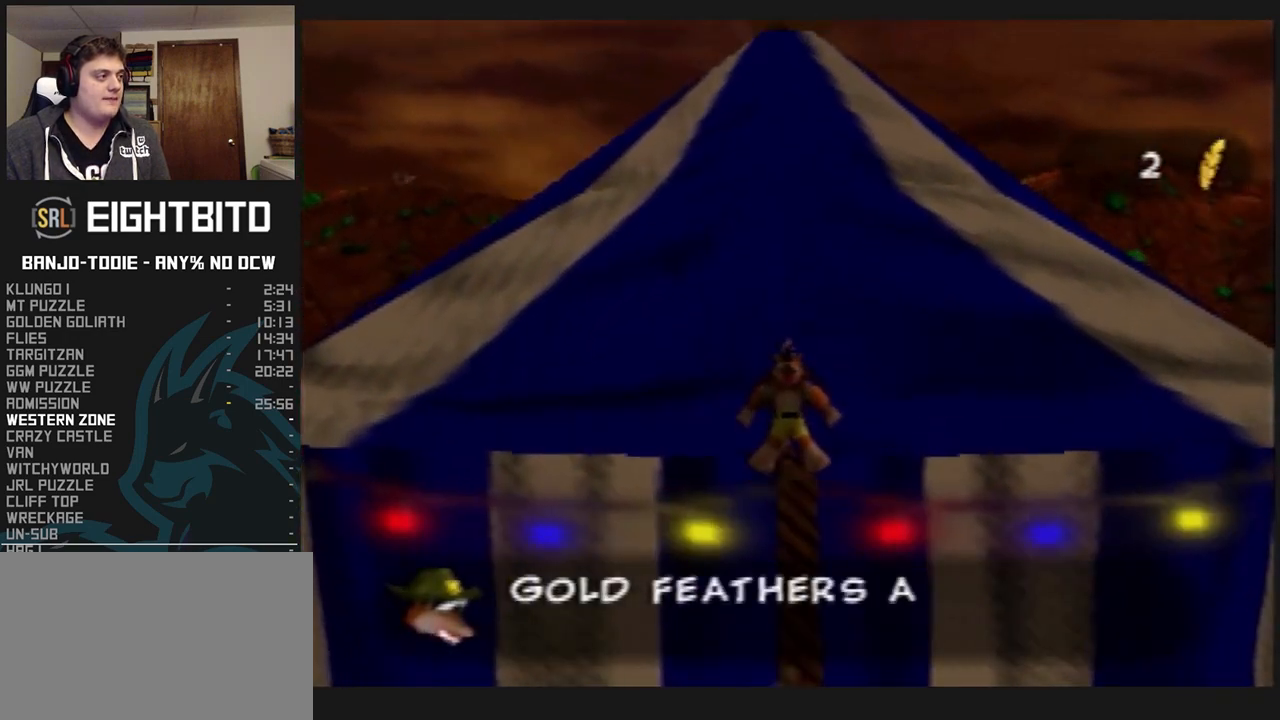
{"dt_ms": 500, "buttons": ["L1", "Z"], "left_stick": "up", "events": [[233, "R1", "down"], [233, "START", "down"], [267, "A", "up"], [267, "R1", "up"], [267, "START", "up"]]}
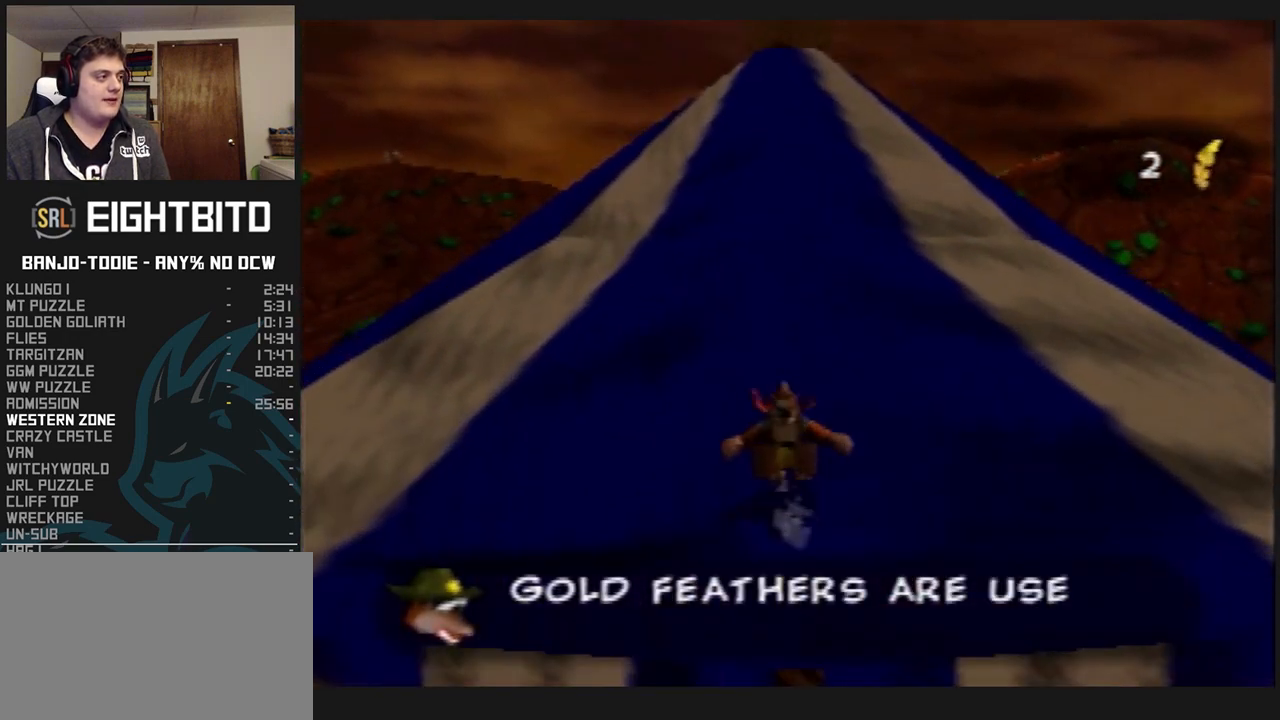
{"dt_ms": 500, "buttons": ["L1", "Z"], "left_stick": "up", "events": []}
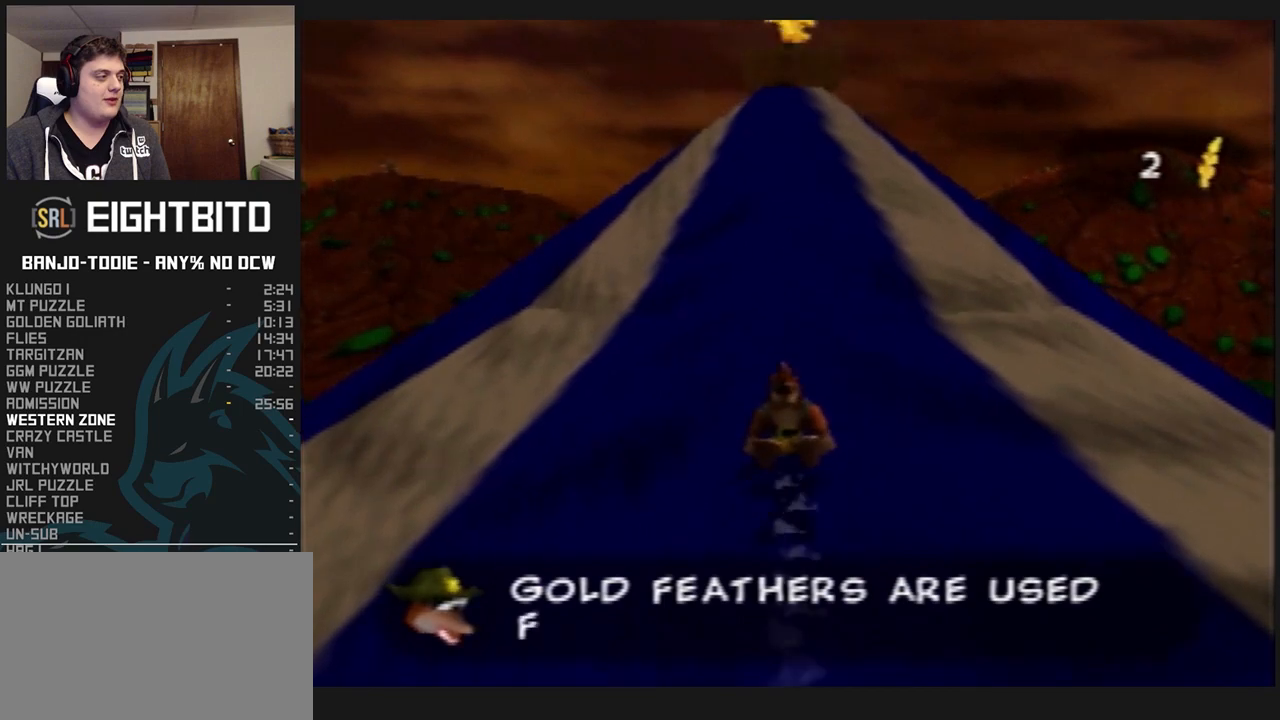
{"dt_ms": 500, "buttons": ["L1", "Z"], "left_stick": "up", "events": []}
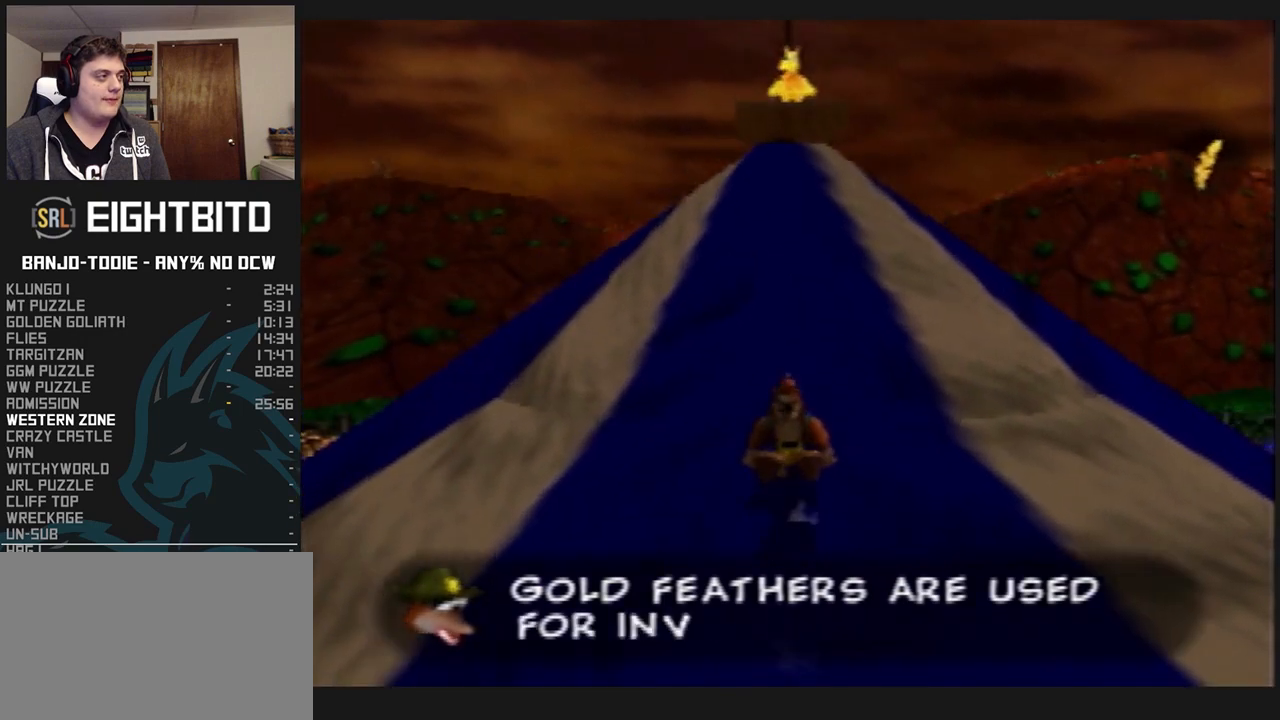
{"dt_ms": 500, "buttons": ["L1", "Z"], "left_stick": "up", "events": []}
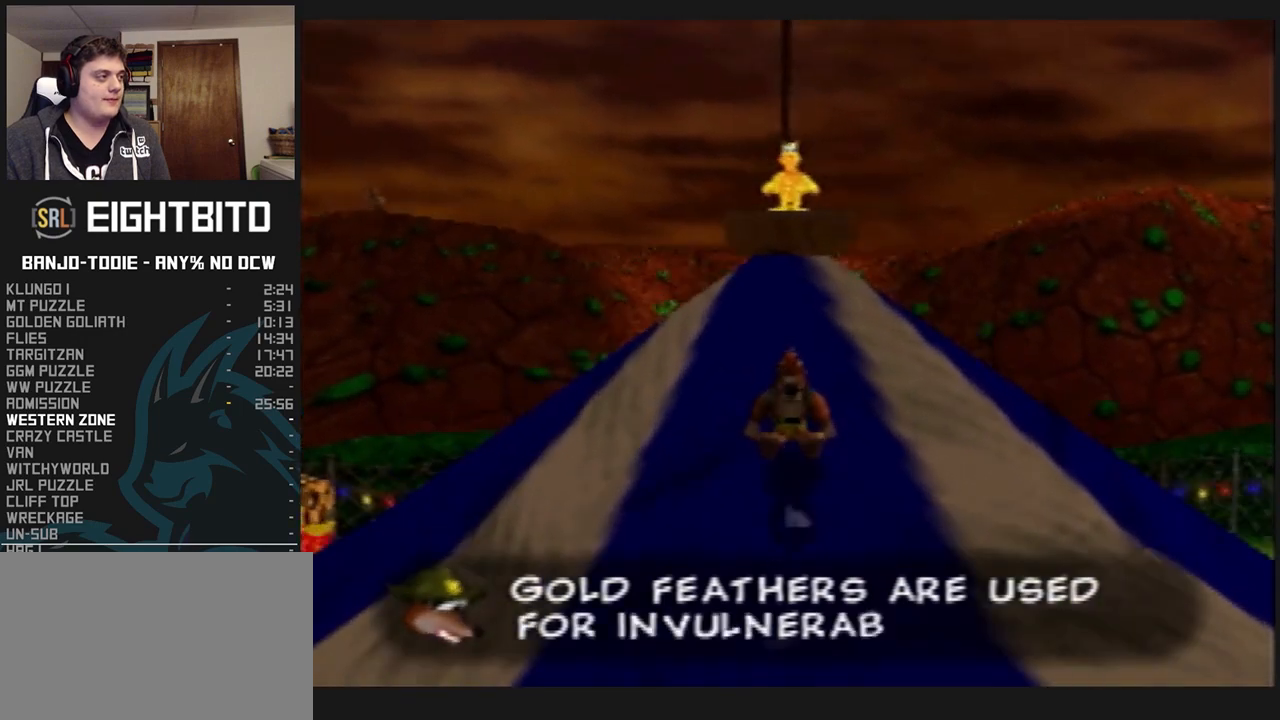
{"dt_ms": 500, "buttons": ["A", "L1", "Z"], "left_stick": "up", "events": [[167, "left_stick", "center"], [400, "A", "down"], [467, "left_stick", "up"]]}
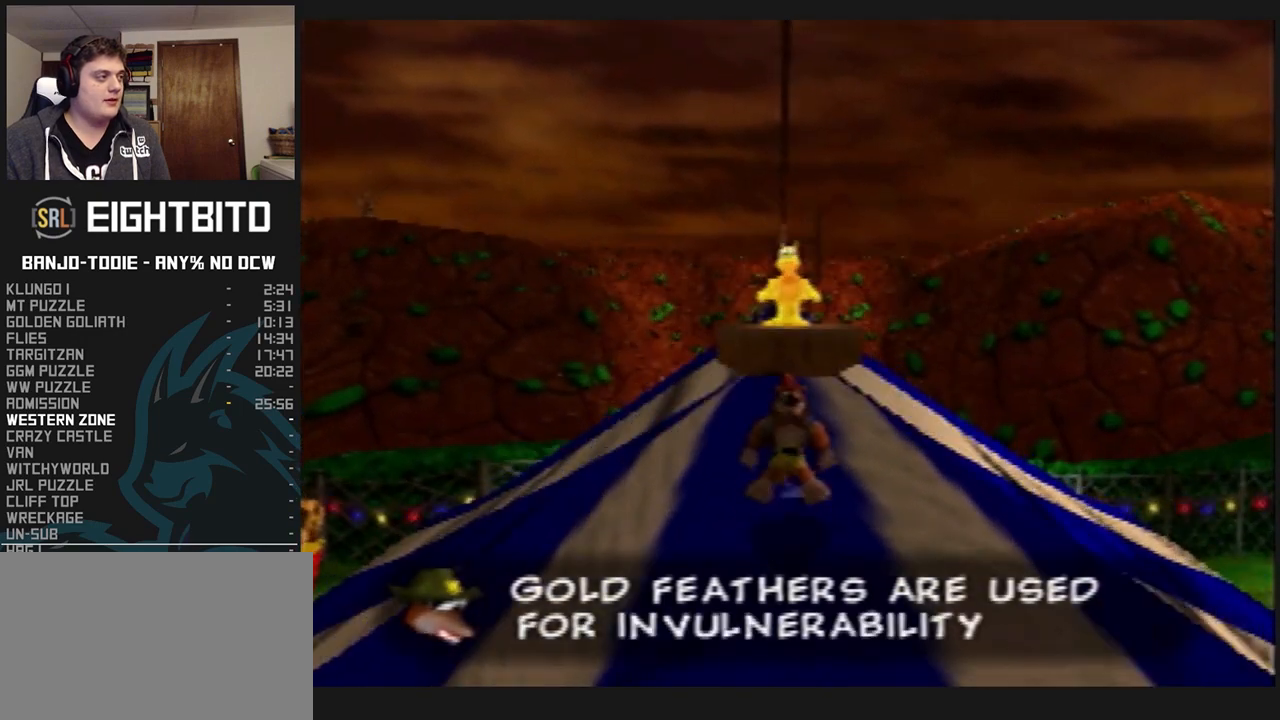
{"dt_ms": 500, "buttons": ["A", "L1", "Z"], "left_stick": "up-left", "events": [[467, "left_stick", "up-left"]]}
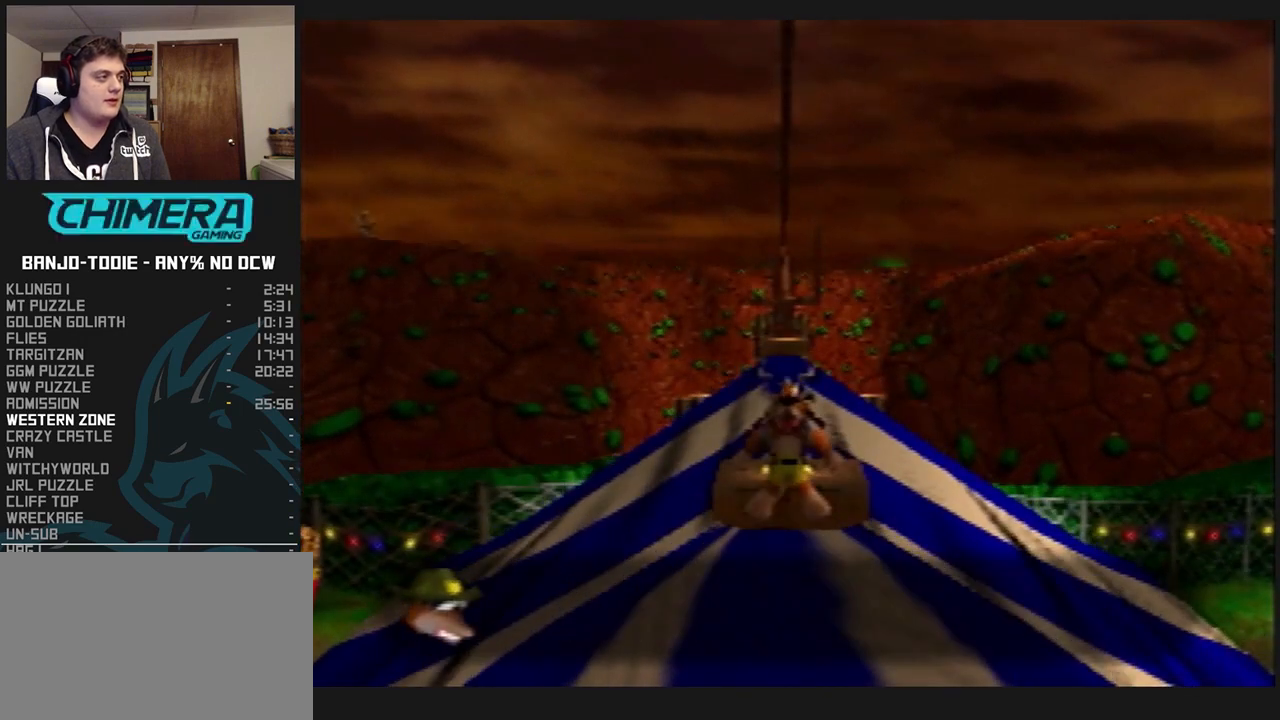
{"dt_ms": 500, "buttons": ["L1", "Z"], "left_stick": "up-left", "events": [[67, "A", "up"], [67, "left_stick", "left"], [367, "left_stick", "up-left"]]}
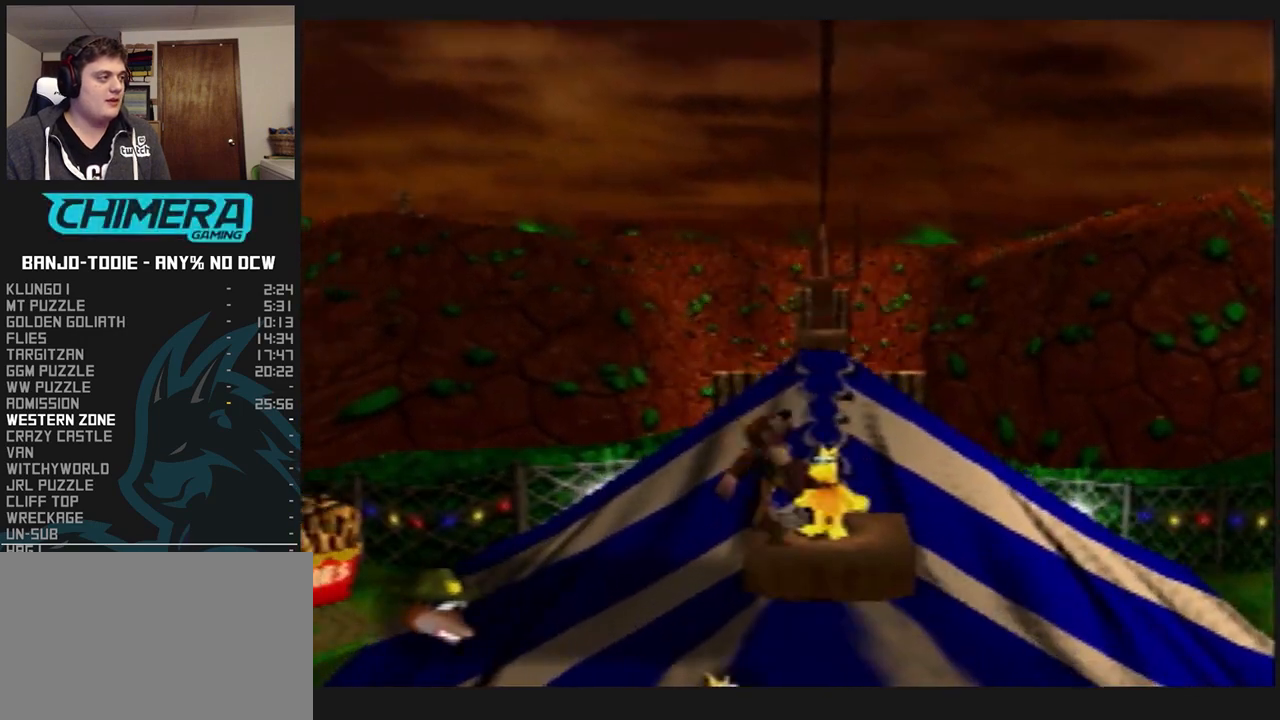
{"dt_ms": 500, "buttons": ["L1", "Z"], "left_stick": "up-left", "events": []}
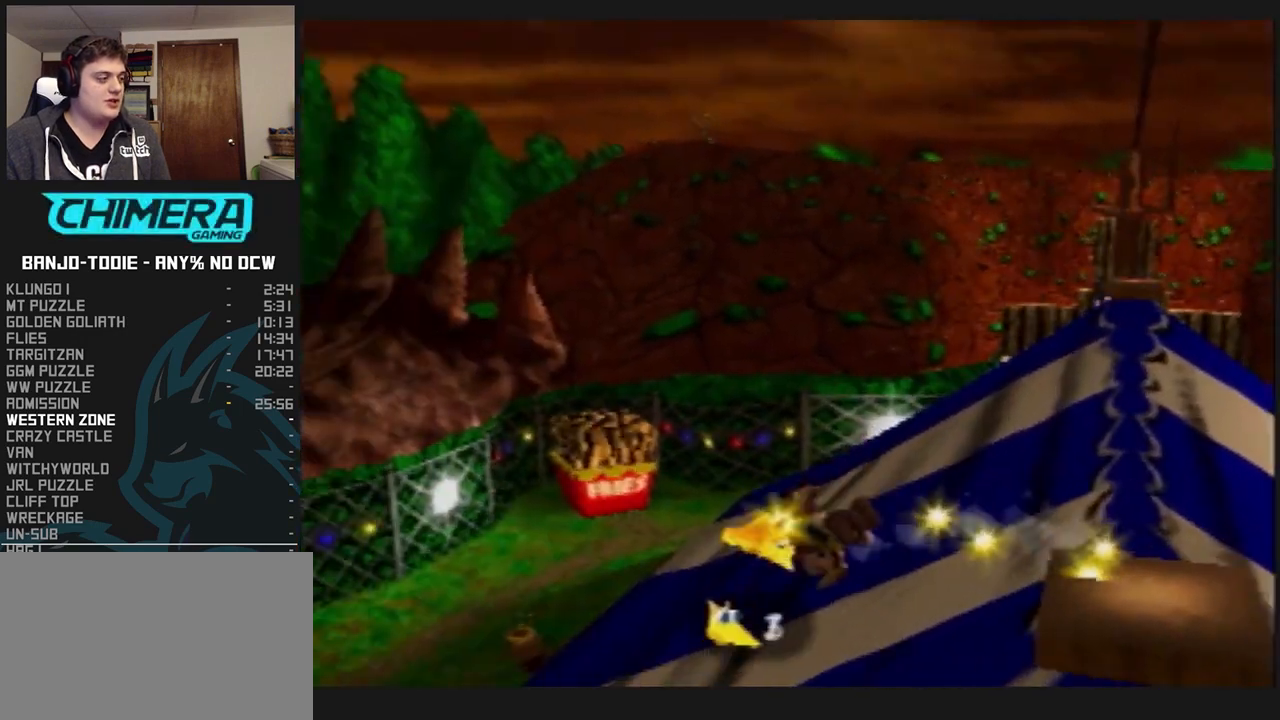
{"dt_ms": 500, "buttons": ["L1", "Z"], "left_stick": "up-left", "events": []}
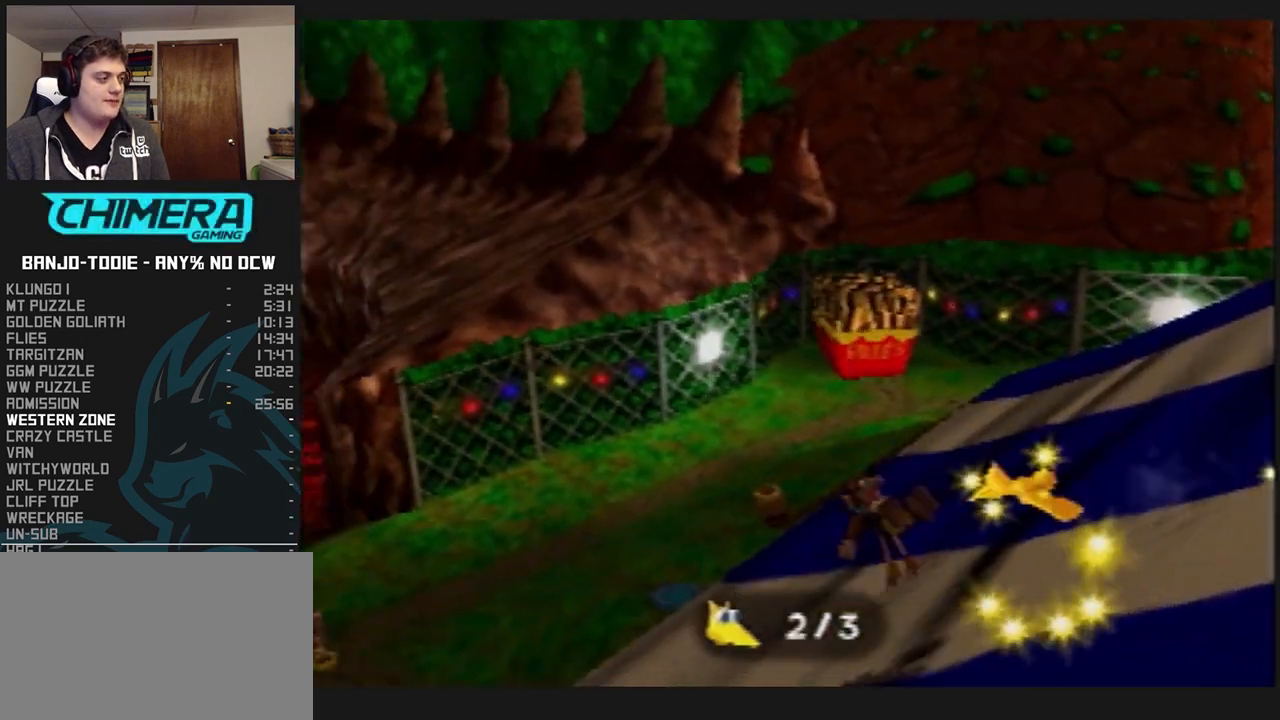
{"dt_ms": 500, "buttons": ["L1", "Z", "C_LEFT"], "left_stick": "up-left", "events": [[133, "C_LEFT", "down"]]}
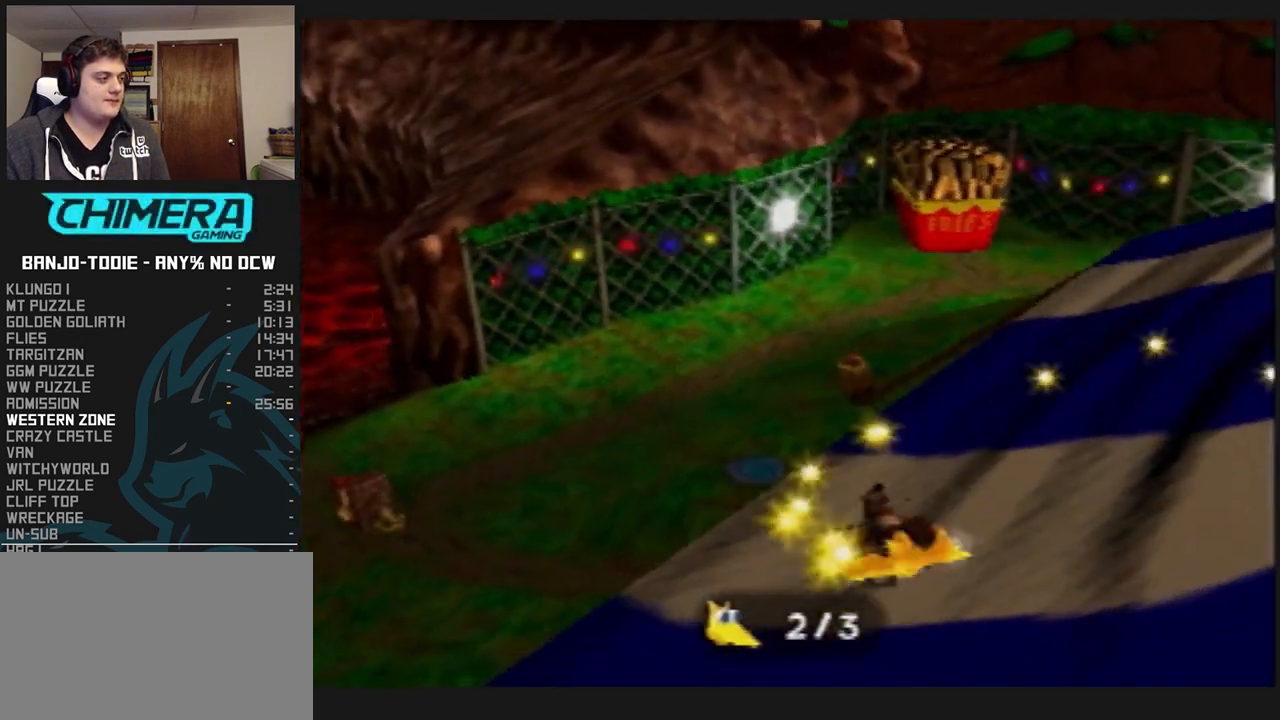
{"dt_ms": 500, "buttons": ["L1", "Z"], "left_stick": "up-left", "events": [[433, "C_LEFT", "up"]]}
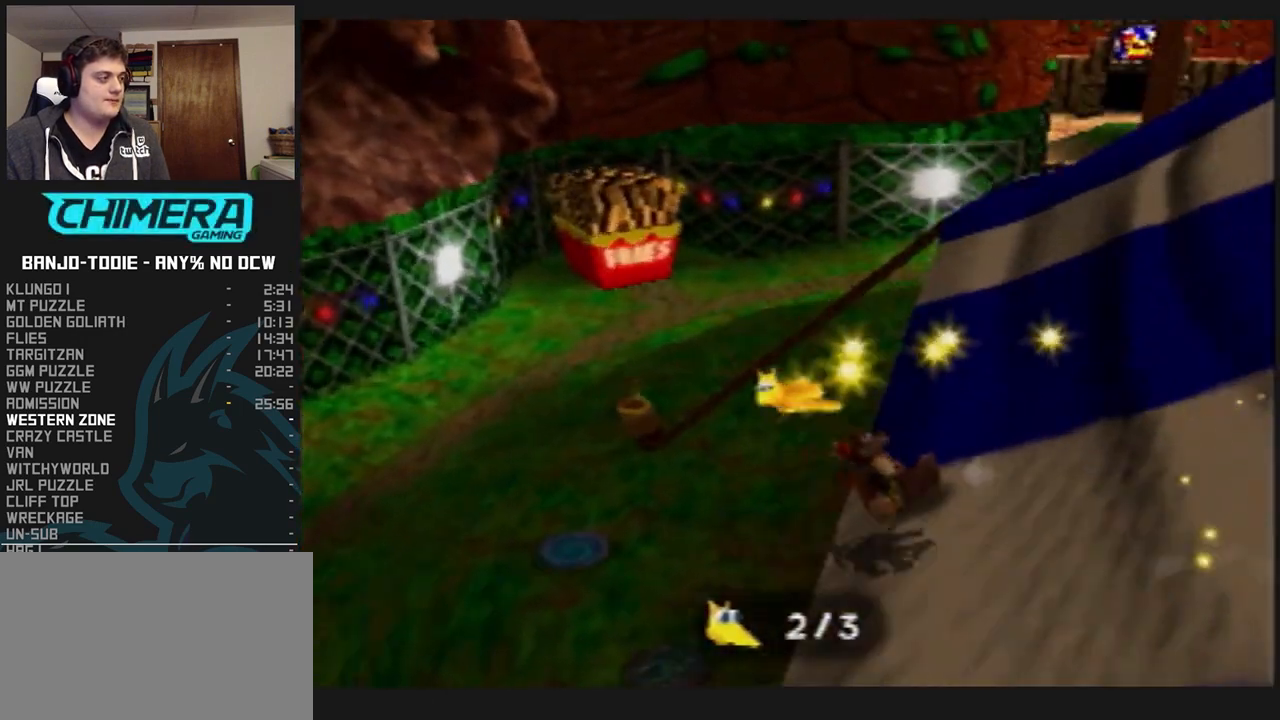
{"dt_ms": 500, "buttons": ["L1", "Z"], "left_stick": "up-left", "events": []}
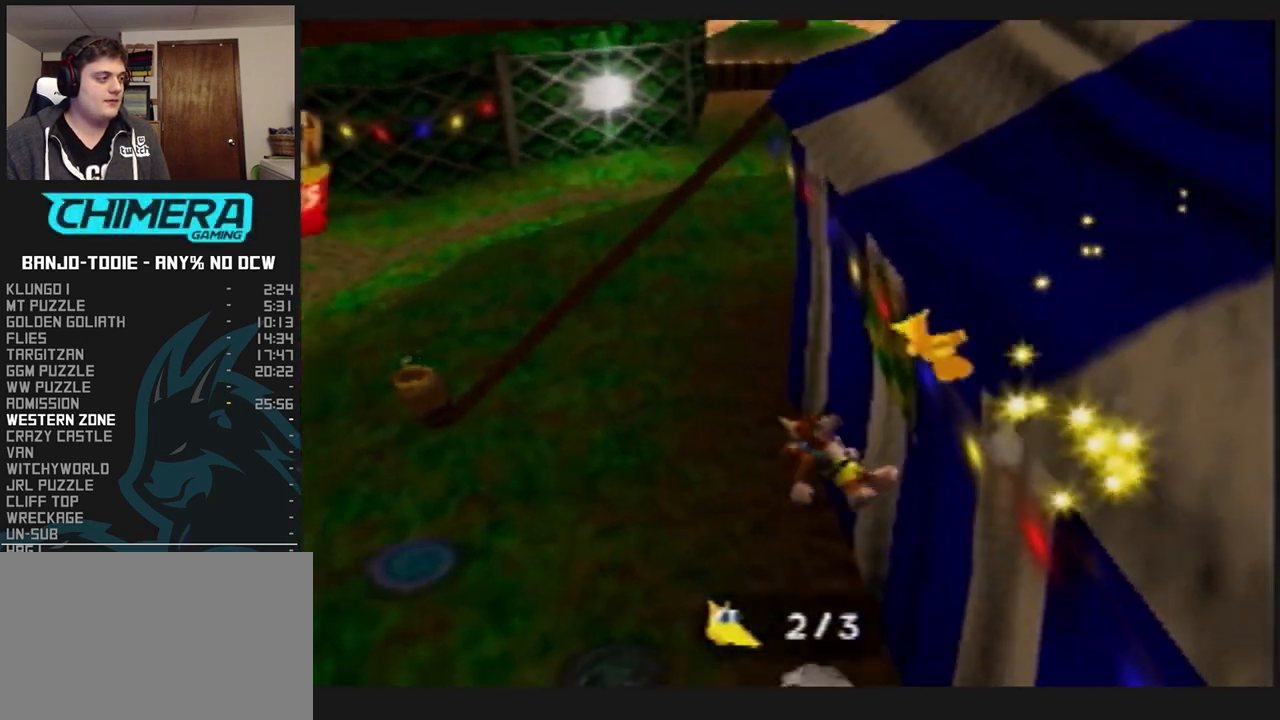
{"dt_ms": 500, "buttons": ["L1", "Z"], "left_stick": "up-right", "events": [[167, "left_stick", "up-right"]]}
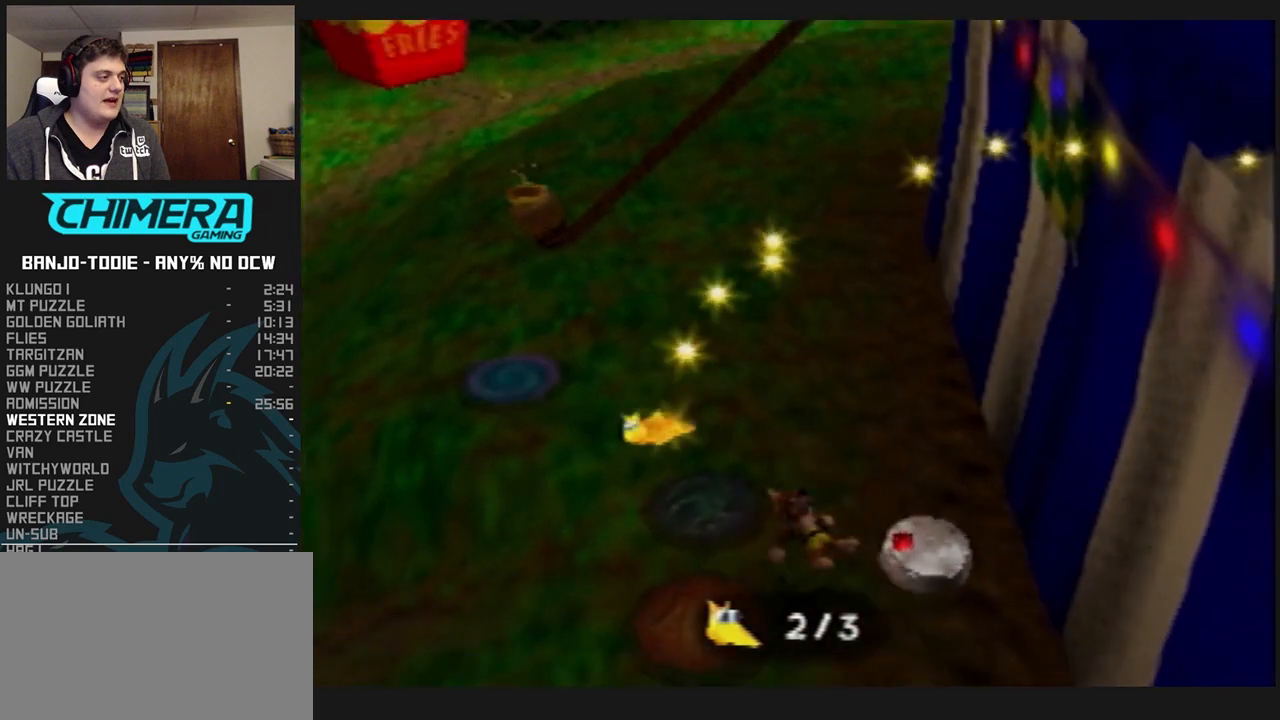
{"dt_ms": 500, "buttons": ["B", "L1", "R1", "Z"], "left_stick": "center", "events": [[33, "left_stick", "up"], [133, "left_stick", "center"], [500, "B", "down"], [500, "R1", "down"]]}
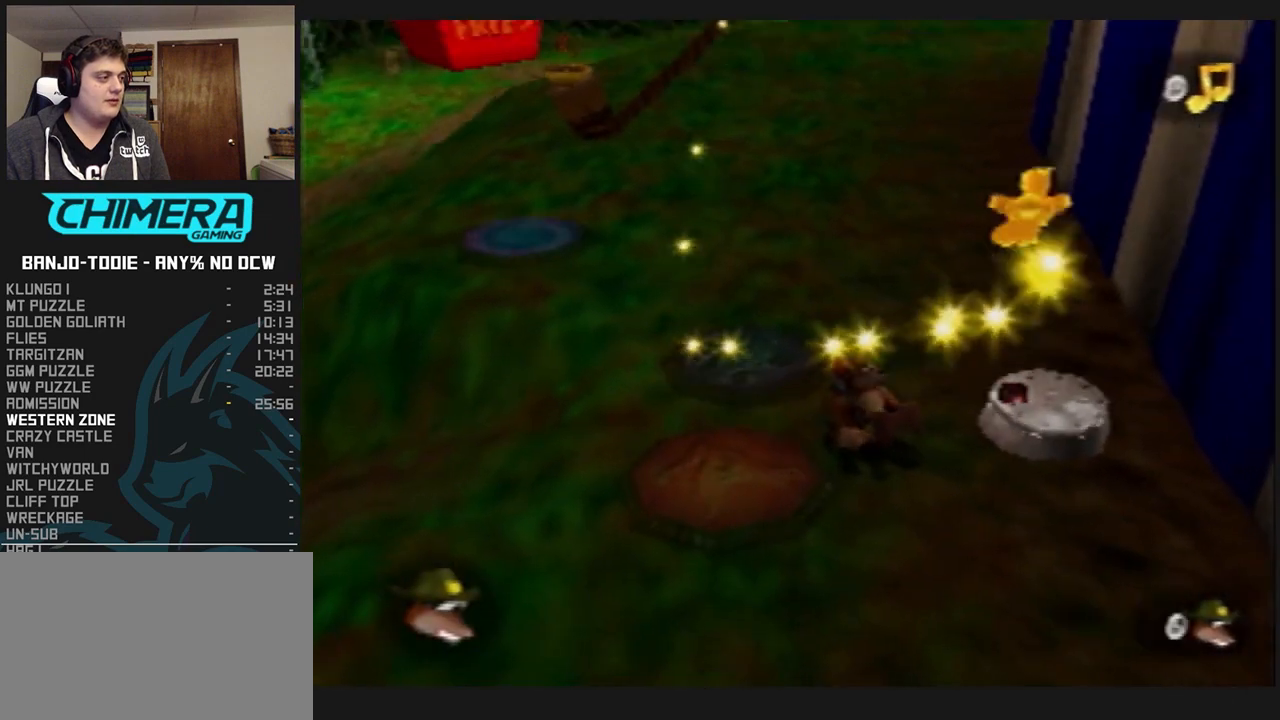
{"dt_ms": 1000, "buttons": ["B", "L1", "Z"], "left_stick": "center", "events": [[100, "B", "up"], [167, "B", "down"], [233, "B", "up"], [300, "B", "down"], [367, "B", "up"], [433, "B", "down"], [467, "B", "up"], [467, "left_stick", "right"], [500, "R1", "up"], [533, "left_stick", "center"], [700, "B", "down"], [767, "B", "up"], [800, "B", "down"], [867, "B", "up"], [967, "B", "down"]]}
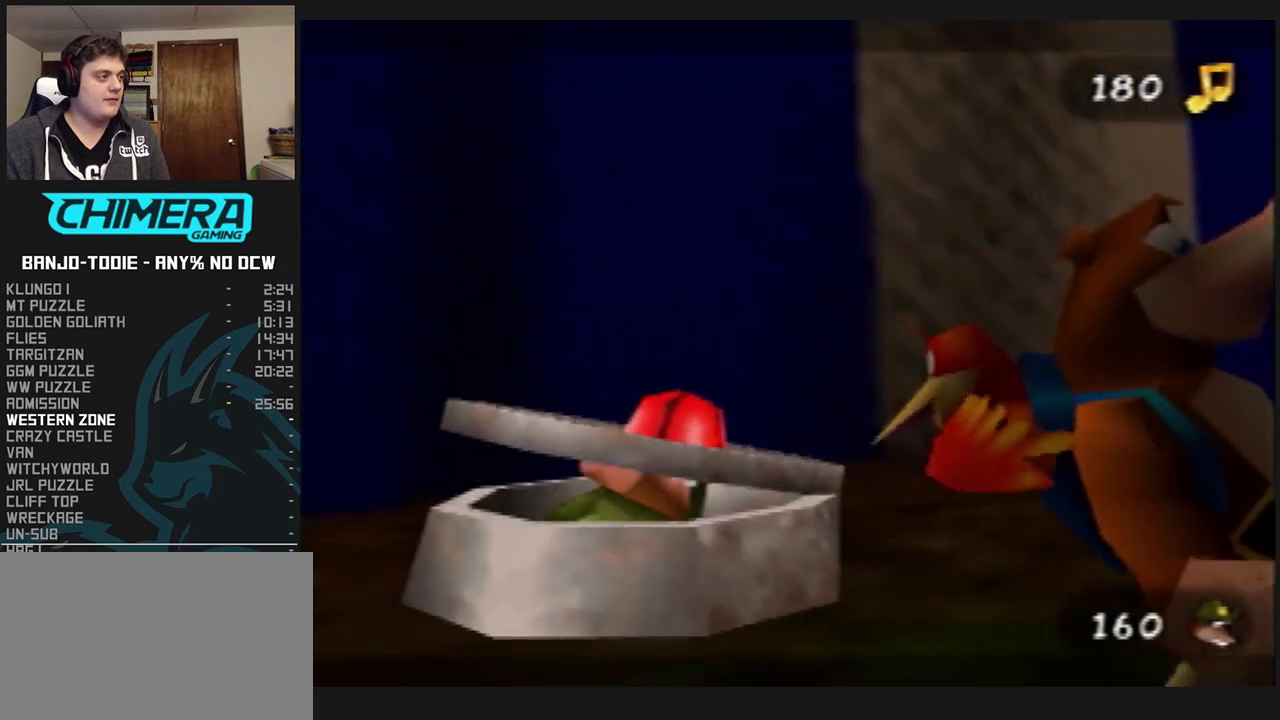
{"dt_ms": 500, "buttons": ["B", "L1", "R1"], "left_stick": "center", "events": [[67, "Z", "up"], [133, "B", "up"], [200, "B", "down"], [233, "R1", "down"], [300, "B", "up"], [367, "B", "down"], [433, "B", "up"], [500, "B", "down"]]}
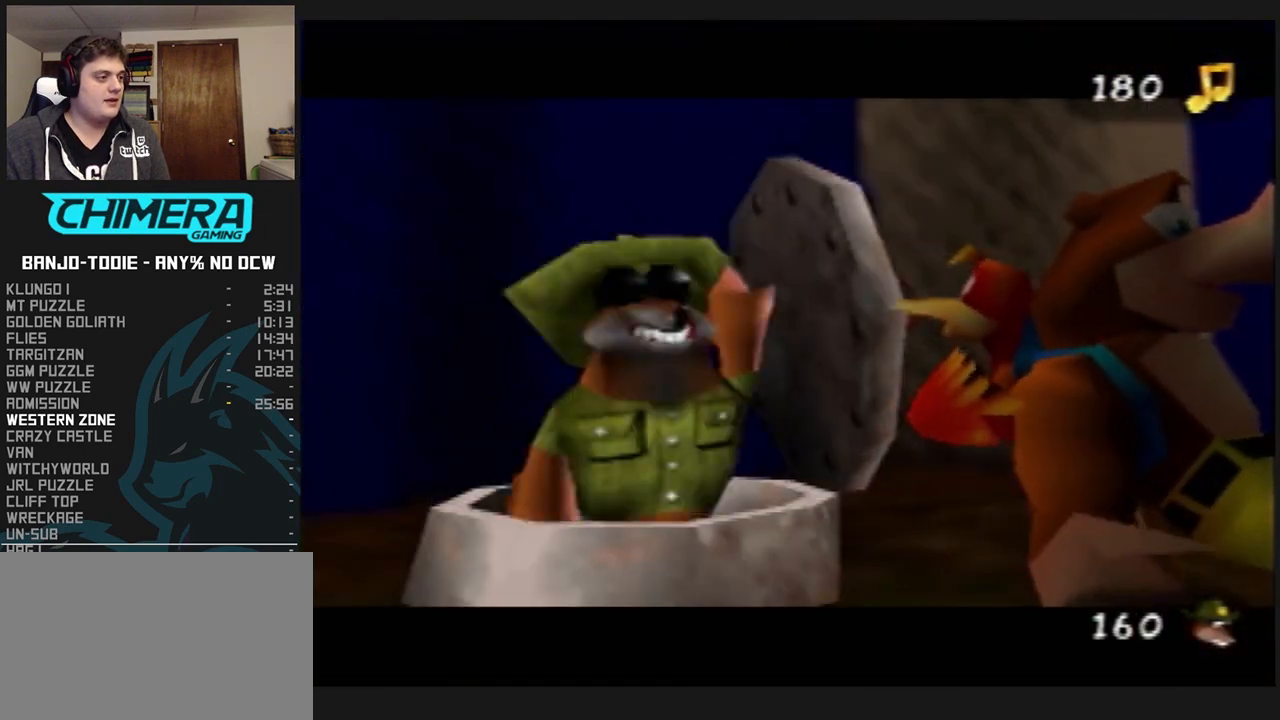
{"dt_ms": 500, "buttons": ["B", "L1", "R1"], "left_stick": "center", "events": [[100, "B", "up"], [200, "B", "down"], [267, "B", "up"], [333, "B", "down"], [400, "B", "up"], [467, "B", "down"]]}
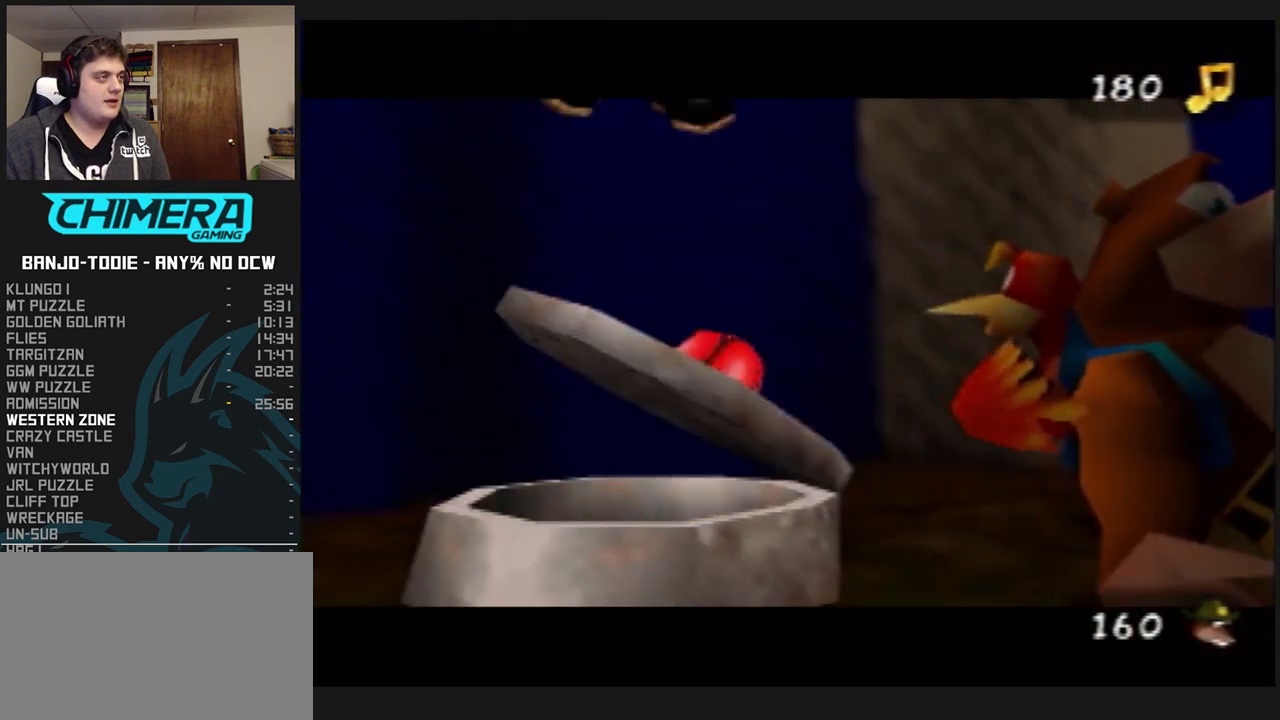
{"dt_ms": 500, "buttons": ["L1", "R1"], "left_stick": "center", "events": [[33, "B", "up"], [133, "B", "down"], [200, "B", "up"], [267, "B", "down"], [333, "B", "up"], [400, "B", "down"], [500, "B", "up"]]}
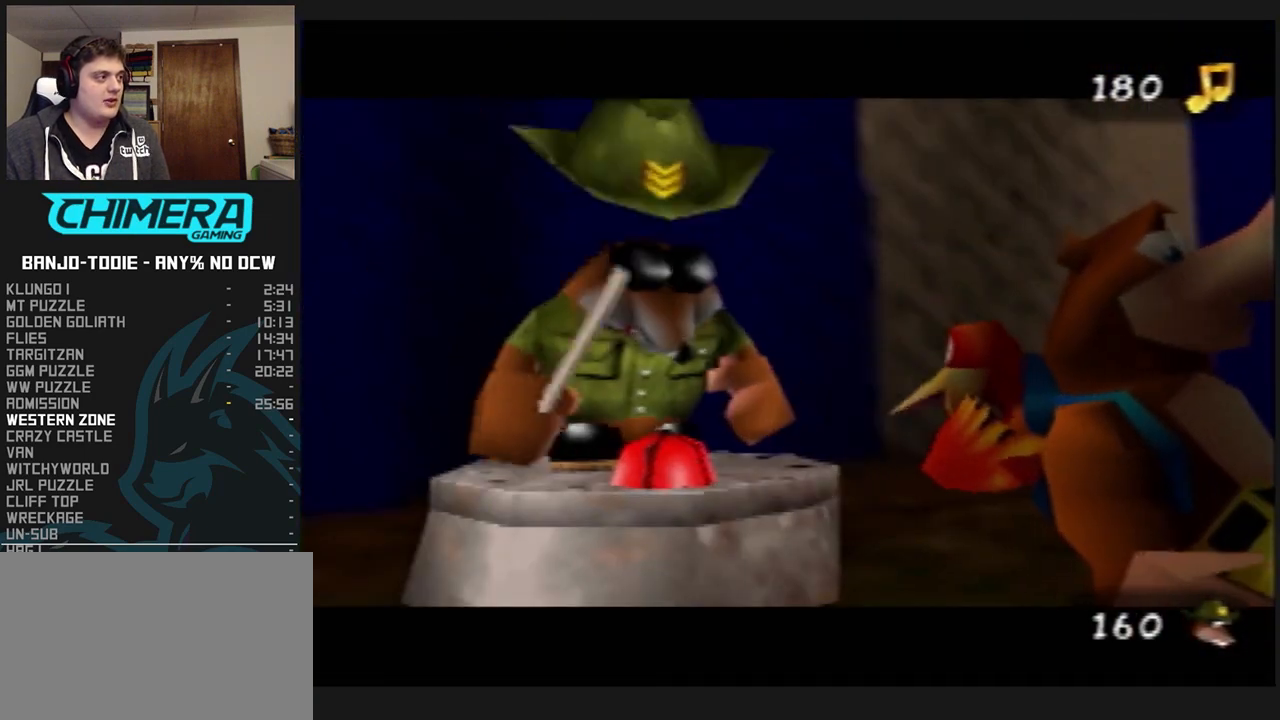
{"dt_ms": 500, "buttons": ["L1", "R1"], "left_stick": "center", "events": [[100, "B", "down"], [167, "B", "up"], [233, "B", "down"], [333, "B", "up"], [400, "B", "down"], [467, "B", "up"]]}